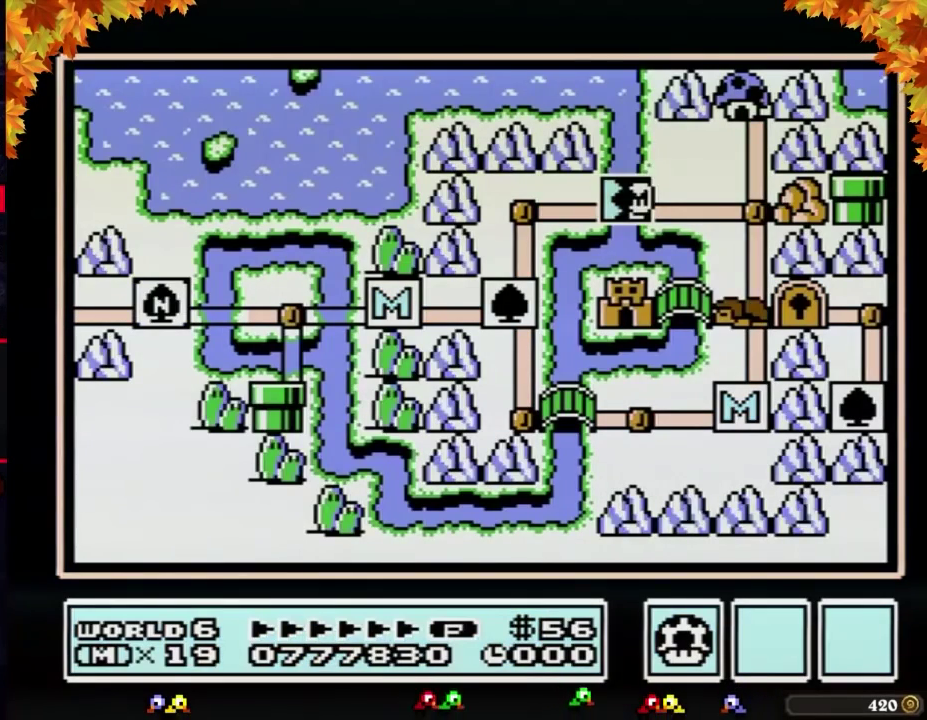
Gameplay with a controller (Nintendo layout); each line is a JSON object with the inputs held at the frame after it. "events" lists button and stick changes between this image and that frame as [ms after this image, input, new state], when the widget could be followed in between. Not read: L3 R3.
{"buttons": ["DPAD_RIGHT"], "events": [[317, "DPAD_RIGHT", "down"]]}
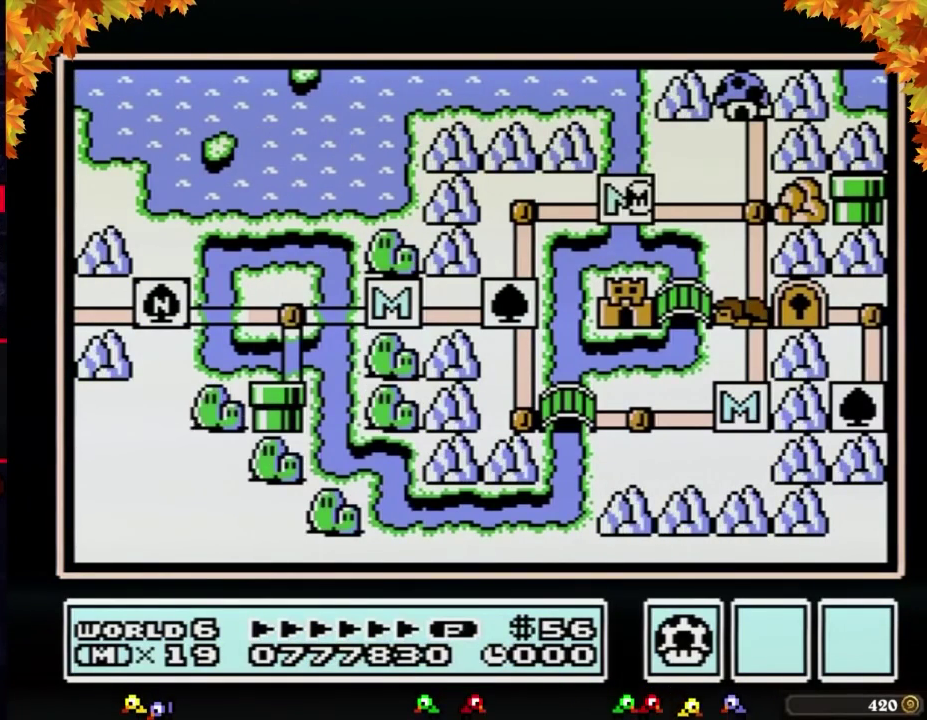
{"buttons": ["DPAD_RIGHT"], "events": []}
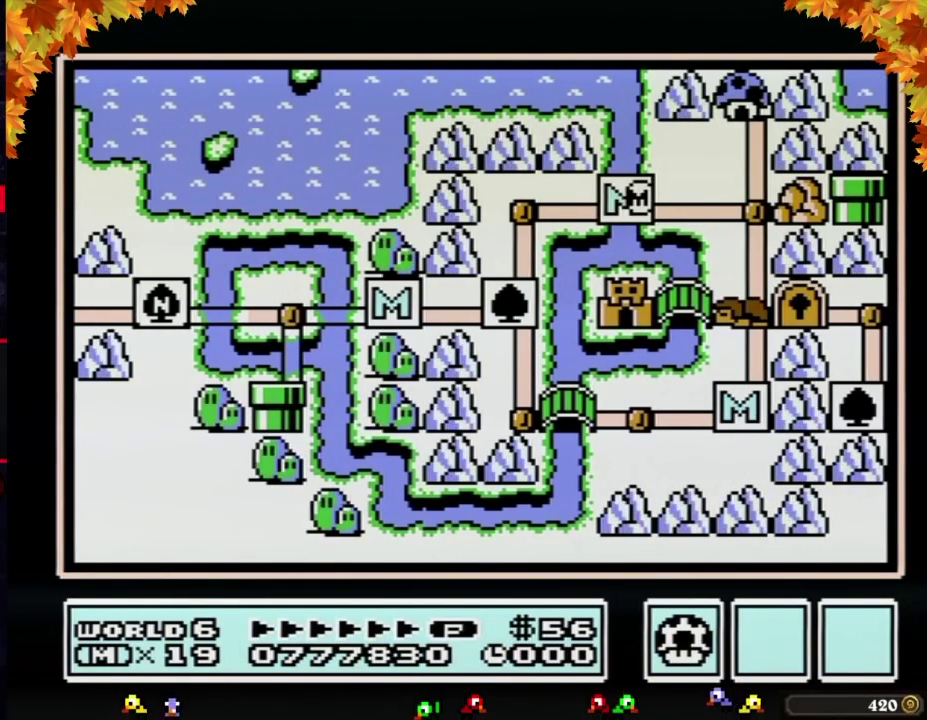
{"buttons": [], "events": [[483, "DPAD_RIGHT", "up"]]}
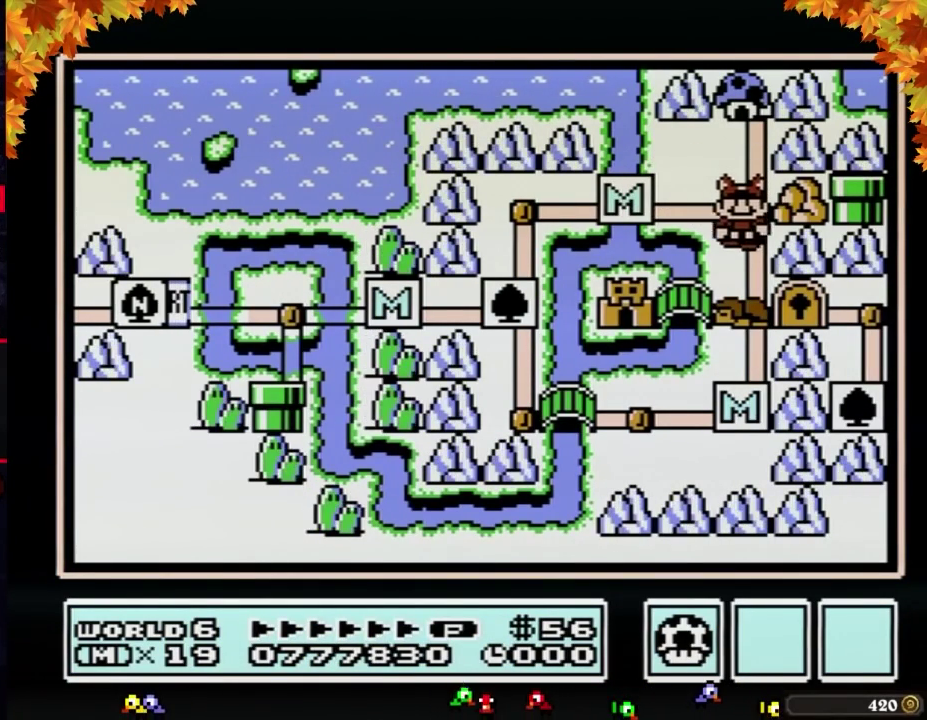
{"buttons": ["DPAD_LEFT"], "events": [[33, "DPAD_DOWN", "down"], [250, "DPAD_DOWN", "up"], [350, "DPAD_LEFT", "down"]]}
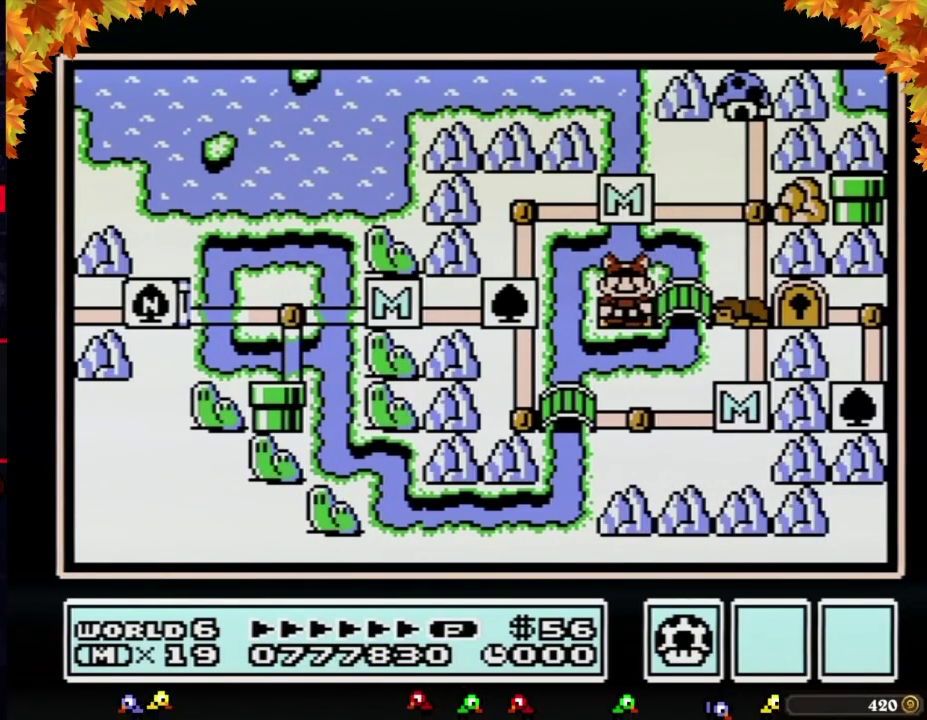
{"buttons": ["DPAD_LEFT"], "events": []}
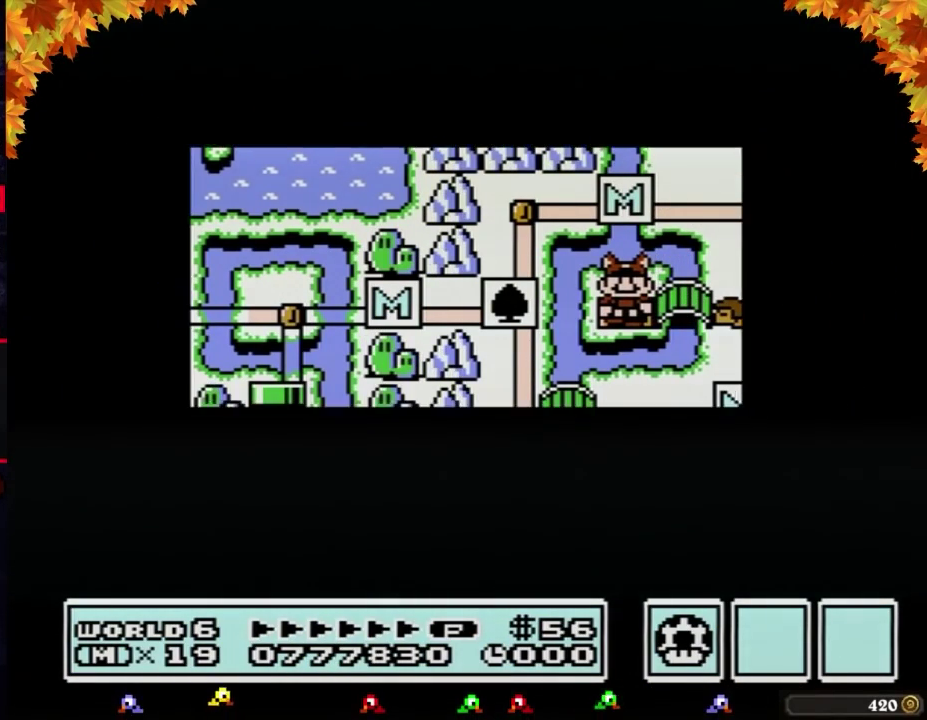
{"buttons": ["DPAD_LEFT"], "events": []}
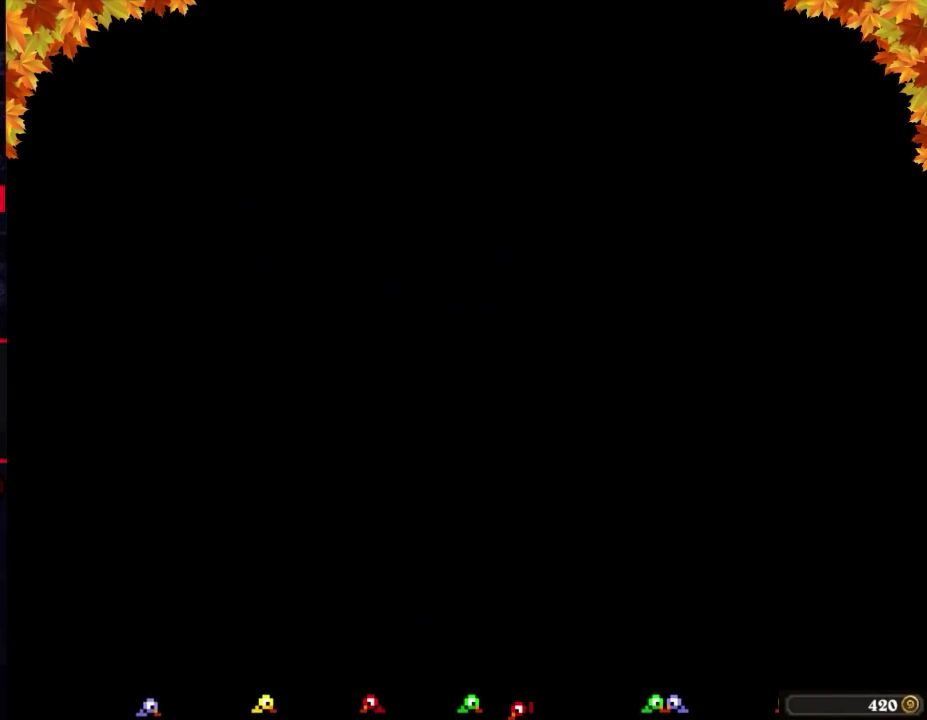
{"buttons": ["B", "DPAD_RIGHT"], "events": [[167, "DPAD_LEFT", "up"], [233, "A", "down"], [283, "A", "up"], [283, "B", "down"], [283, "DPAD_RIGHT", "down"]]}
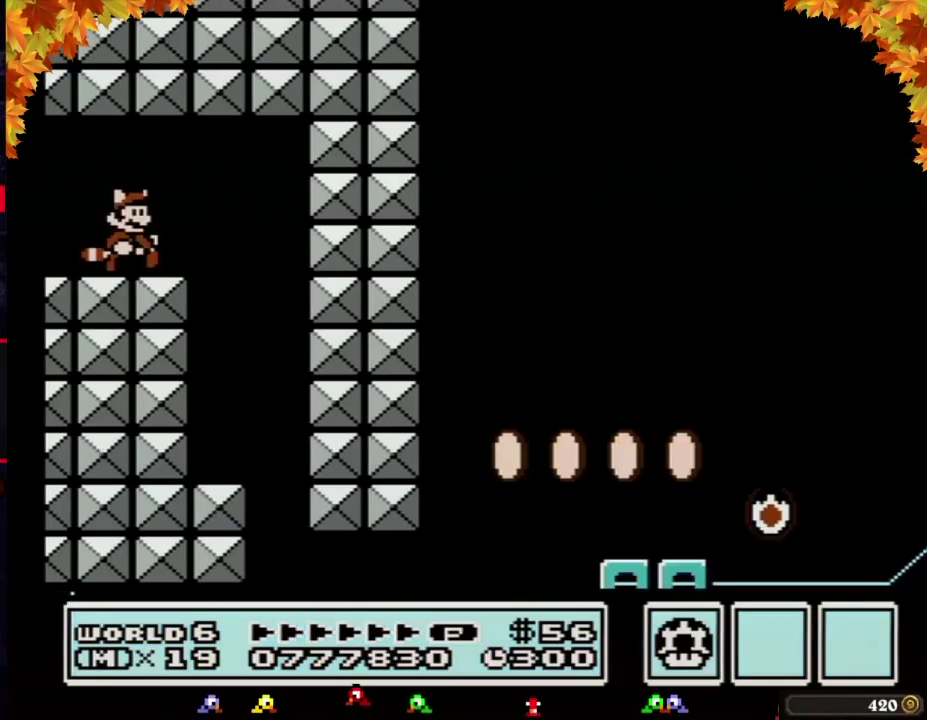
{"buttons": ["B", "DPAD_RIGHT"], "events": []}
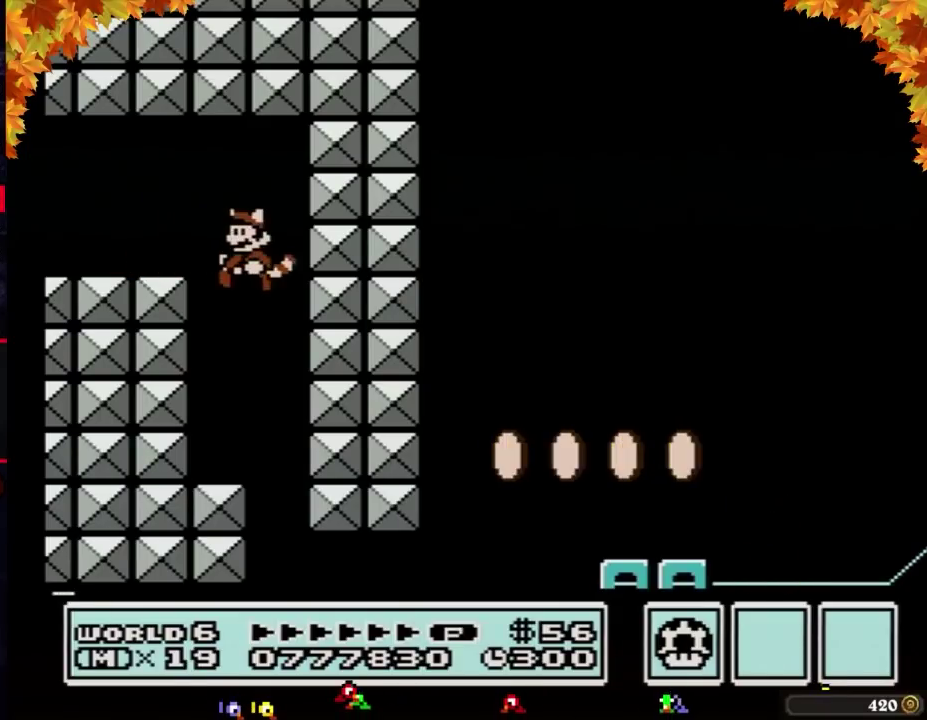
{"buttons": ["B", "DPAD_RIGHT"], "events": [[67, "DPAD_RIGHT", "up"], [100, "DPAD_LEFT", "down"], [383, "DPAD_LEFT", "up"], [383, "DPAD_RIGHT", "down"]]}
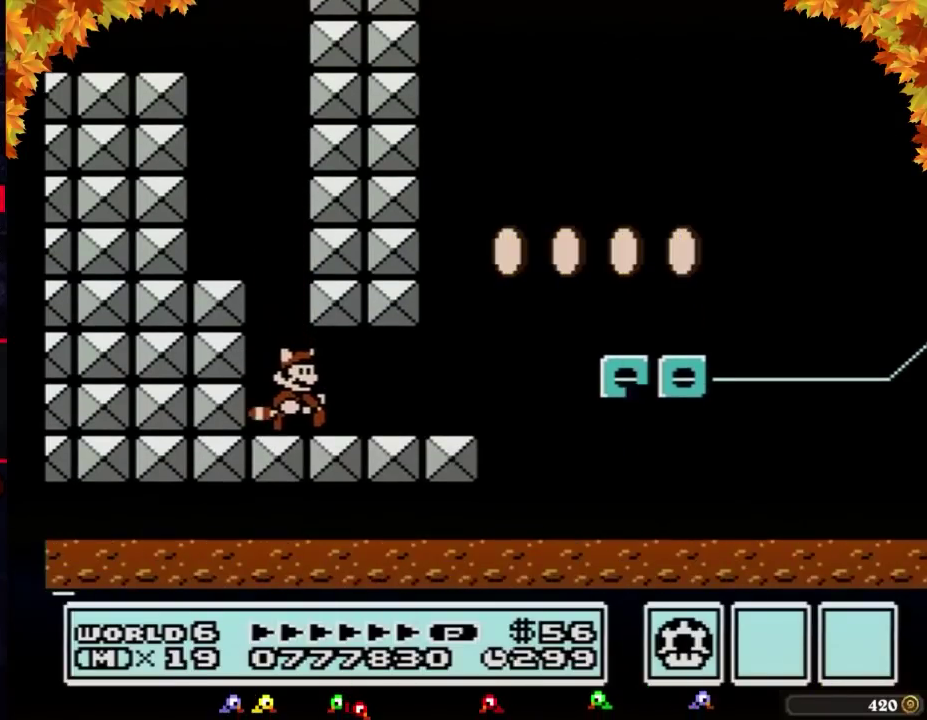
{"buttons": ["B", "DPAD_RIGHT"], "events": []}
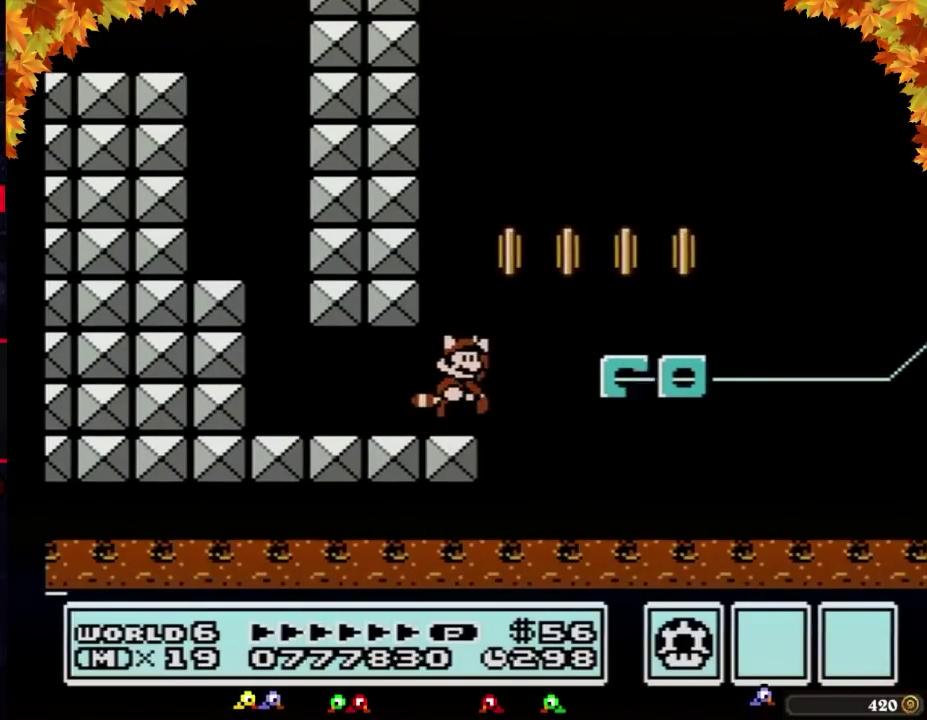
{"buttons": ["B", "DPAD_LEFT"], "events": [[100, "A", "down"], [167, "A", "up"], [383, "DPAD_RIGHT", "up"], [450, "DPAD_LEFT", "down"]]}
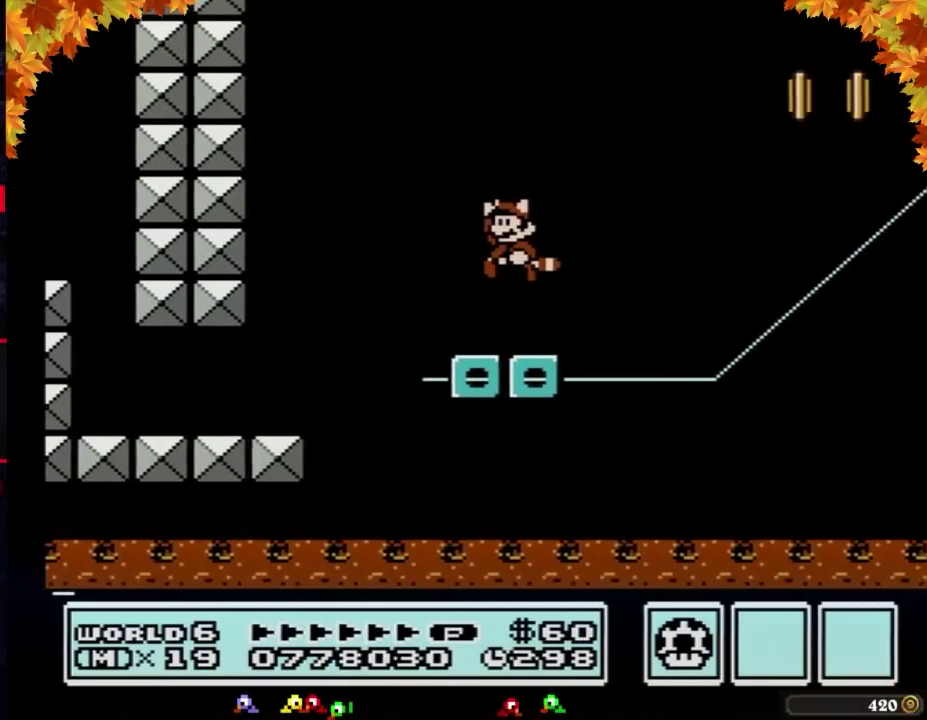
{"buttons": ["B"], "events": [[17, "A", "down"], [17, "DPAD_LEFT", "up"], [483, "A", "up"]]}
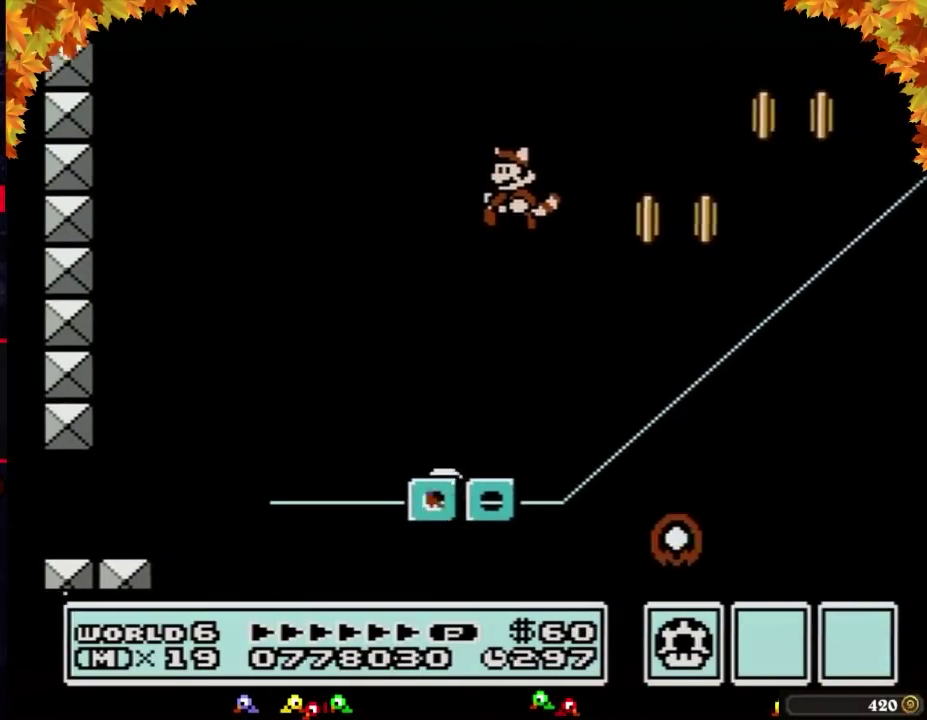
{"buttons": ["A", "B", "DPAD_RIGHT"], "events": [[50, "DPAD_LEFT", "down"], [267, "DPAD_LEFT", "up"], [417, "DPAD_RIGHT", "down"], [500, "A", "down"]]}
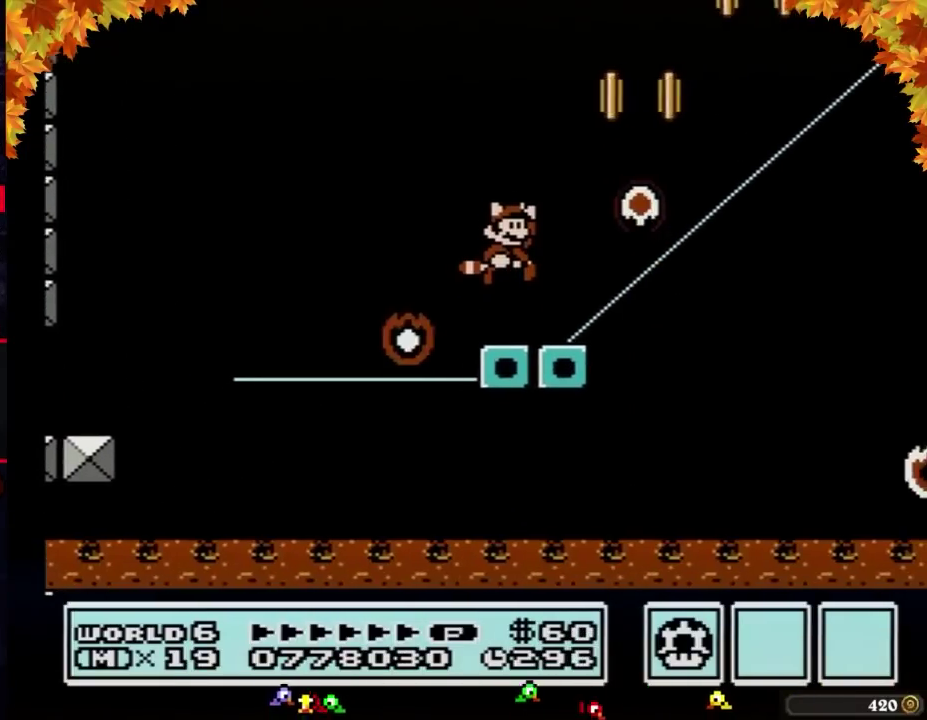
{"buttons": ["B", "DPAD_LEFT"], "events": [[350, "A", "up"], [383, "DPAD_RIGHT", "up"], [483, "DPAD_LEFT", "down"]]}
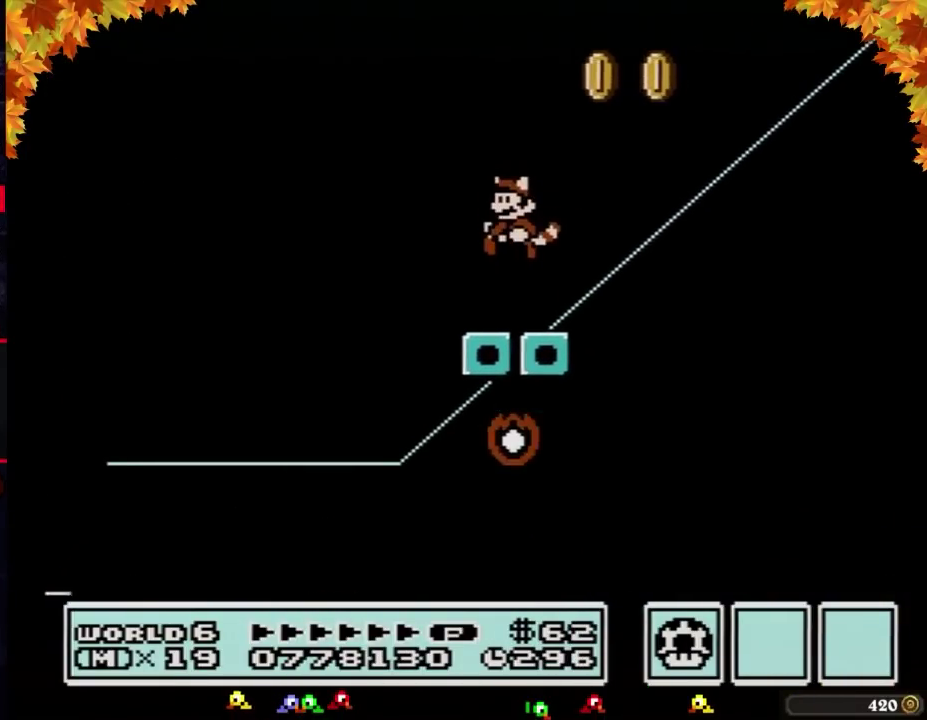
{"buttons": ["B"], "events": [[317, "DPAD_LEFT", "up"], [383, "DPAD_RIGHT", "down"], [450, "DPAD_RIGHT", "up"]]}
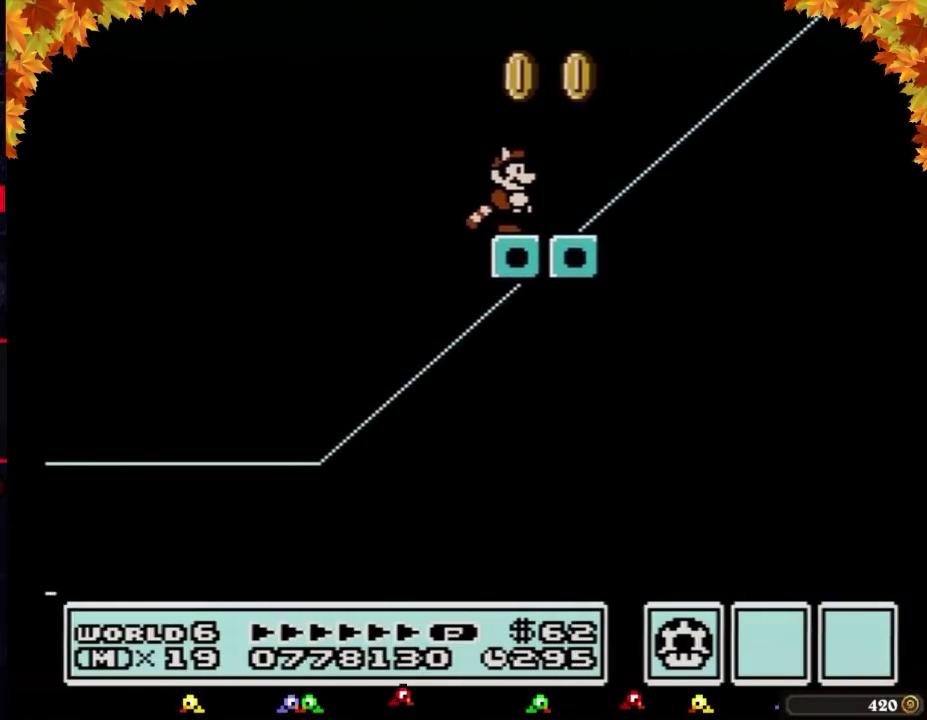
{"buttons": ["A", "B", "DPAD_RIGHT"], "events": [[450, "A", "down"], [483, "DPAD_RIGHT", "down"]]}
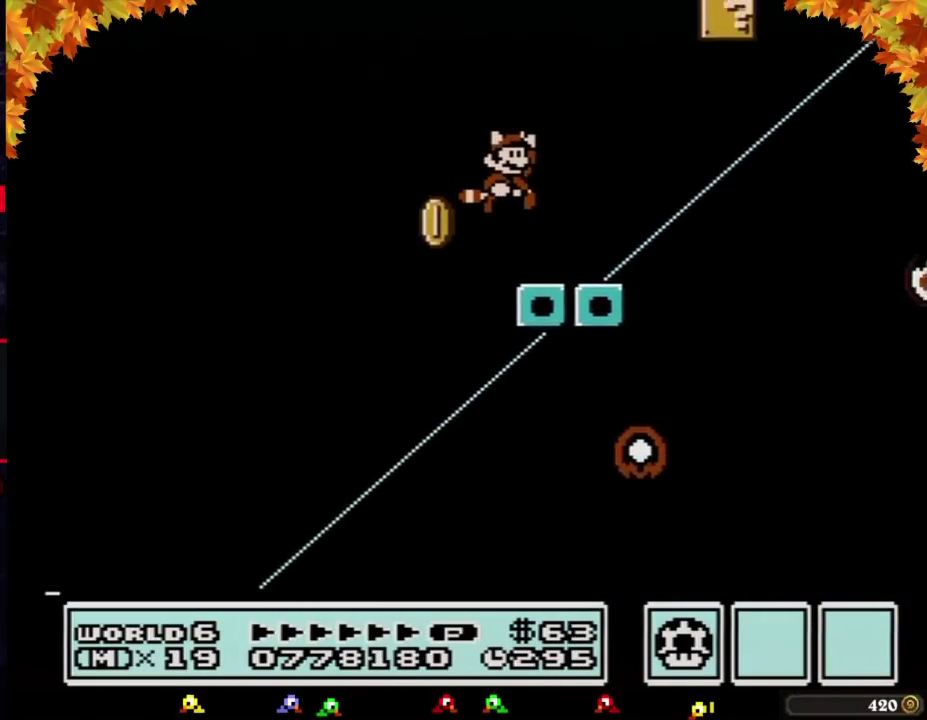
{"buttons": ["B", "DPAD_RIGHT"], "events": [[267, "A", "up"]]}
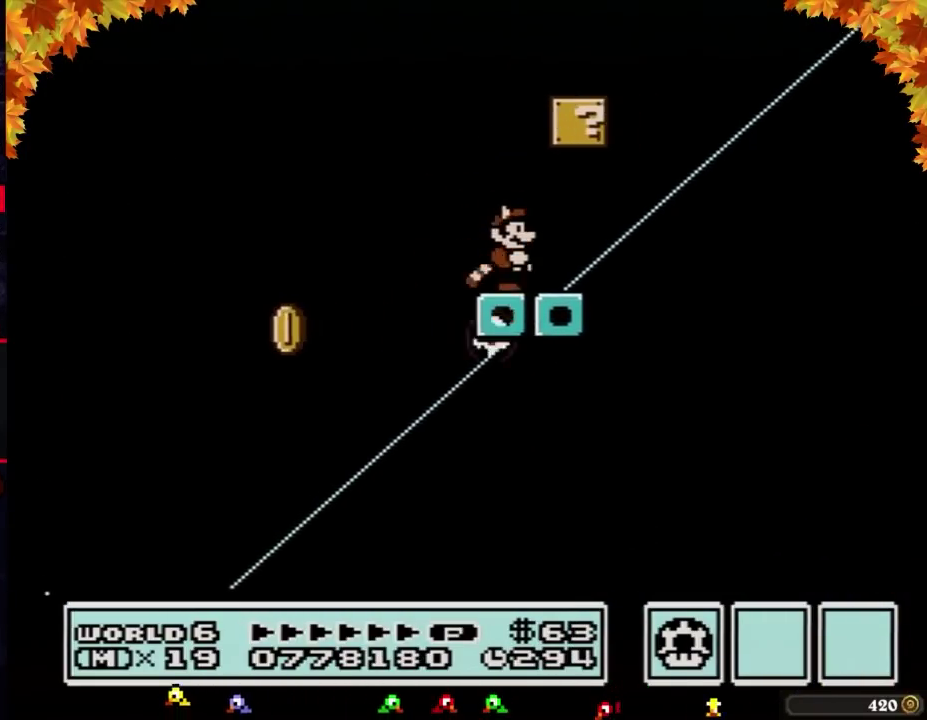
{"buttons": ["A", "B", "DPAD_RIGHT"], "events": [[267, "A", "down"]]}
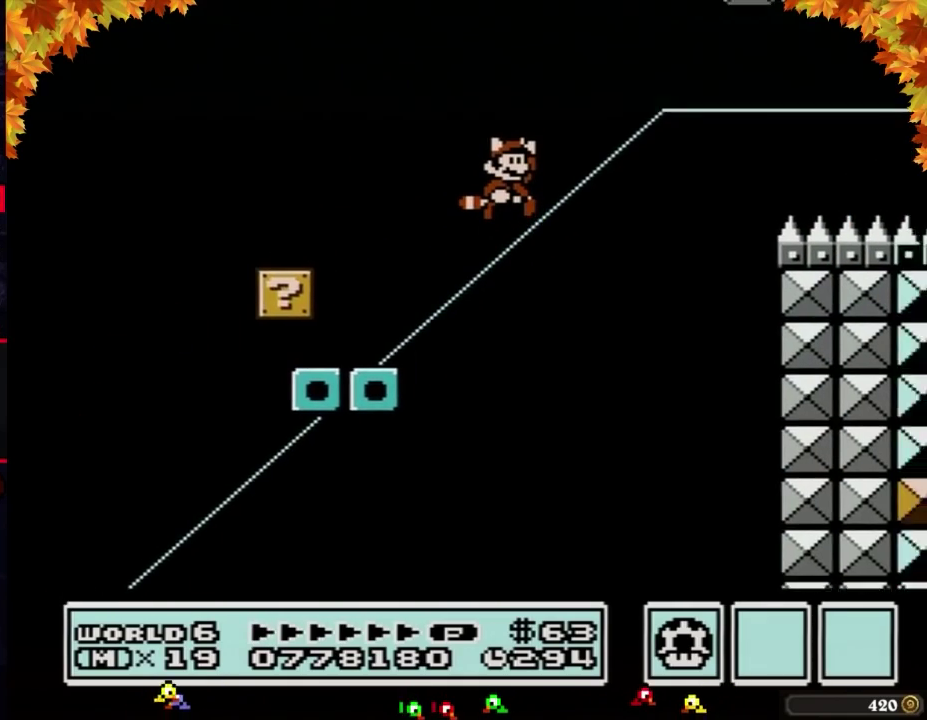
{"buttons": ["B", "DPAD_RIGHT"], "events": [[233, "A", "up"], [317, "A", "down"], [417, "A", "up"]]}
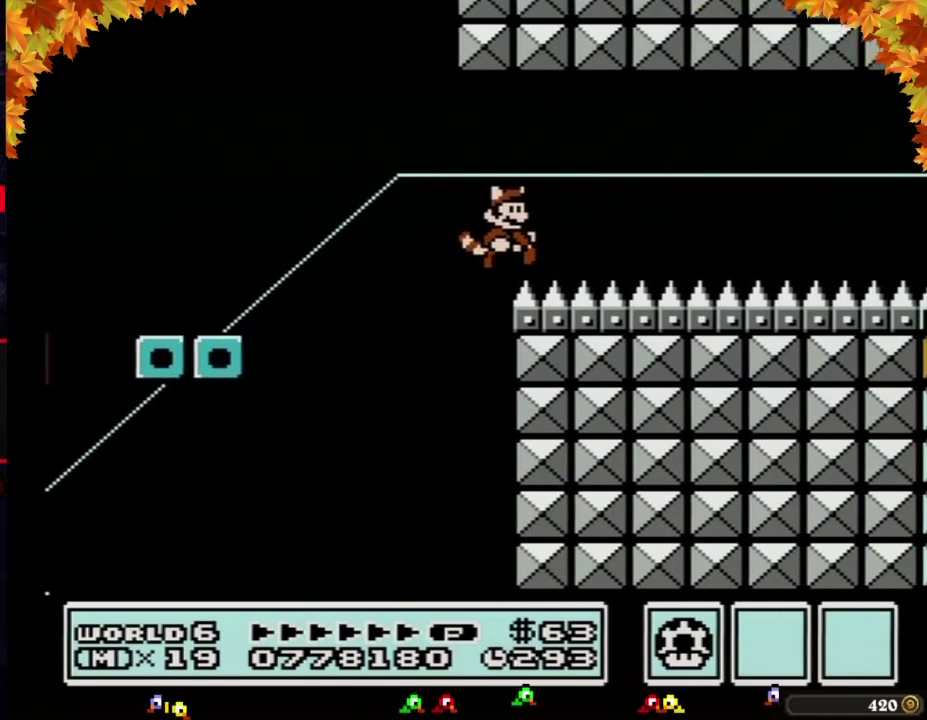
{"buttons": ["B", "DPAD_RIGHT"], "events": []}
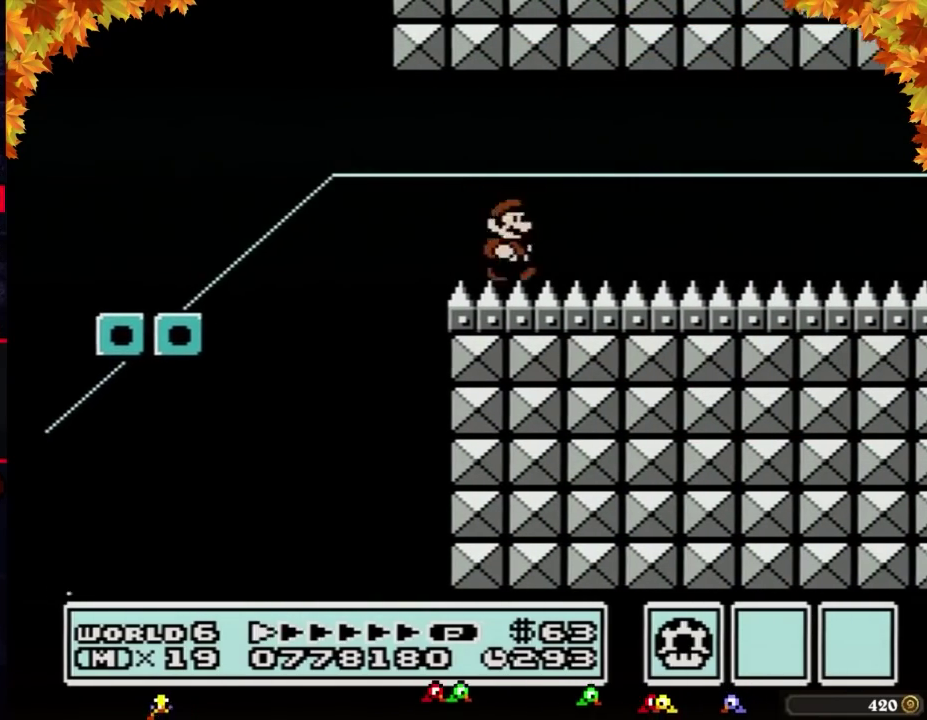
{"buttons": ["B", "DPAD_RIGHT"], "events": []}
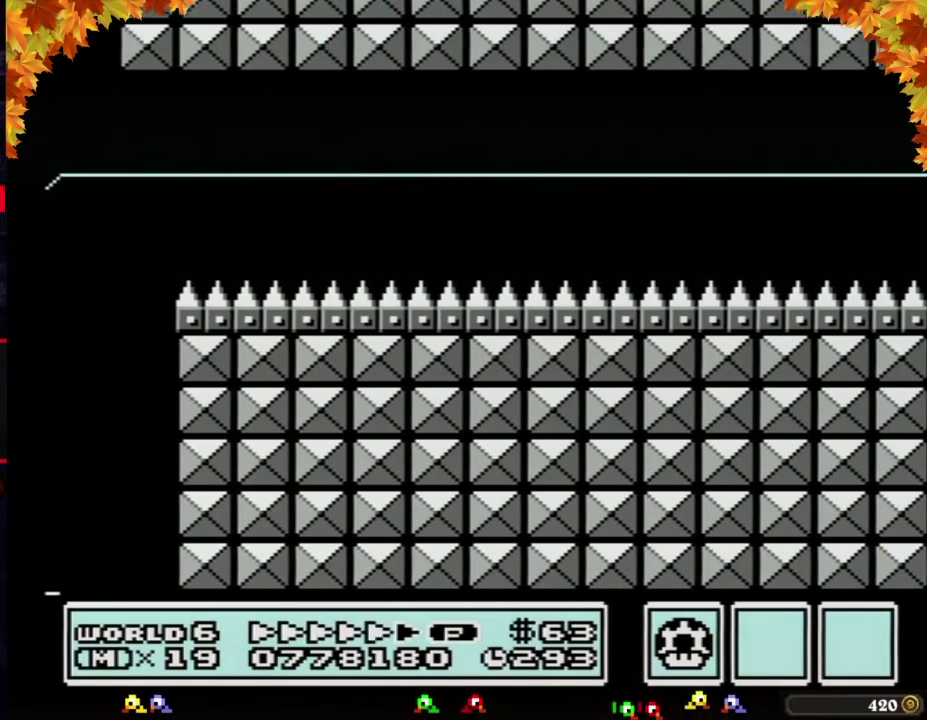
{"buttons": ["B", "DPAD_RIGHT"], "events": []}
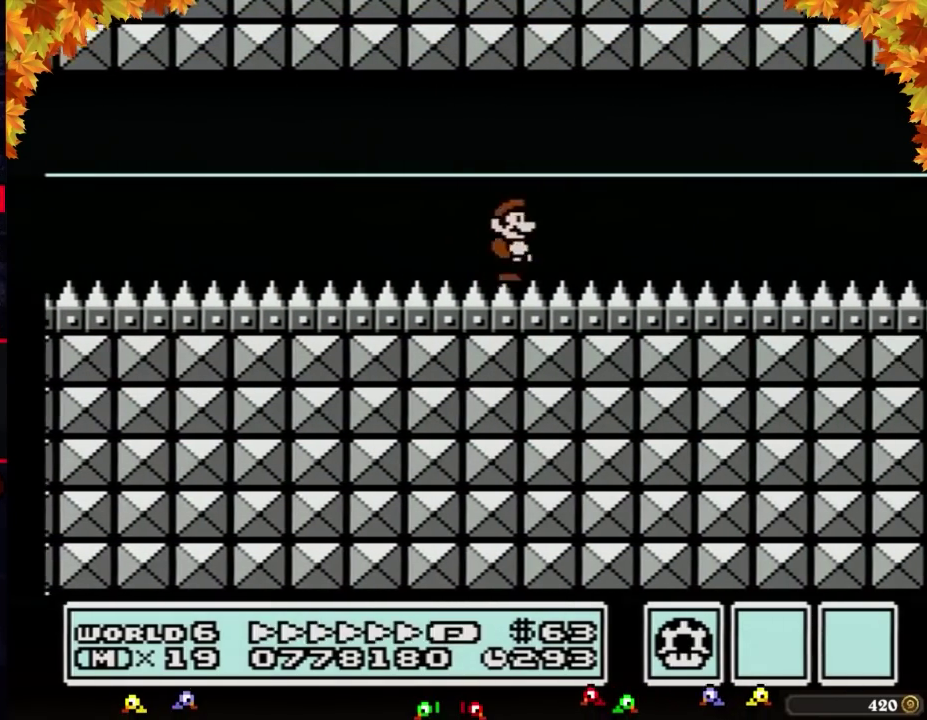
{"buttons": ["B", "DPAD_RIGHT"], "events": []}
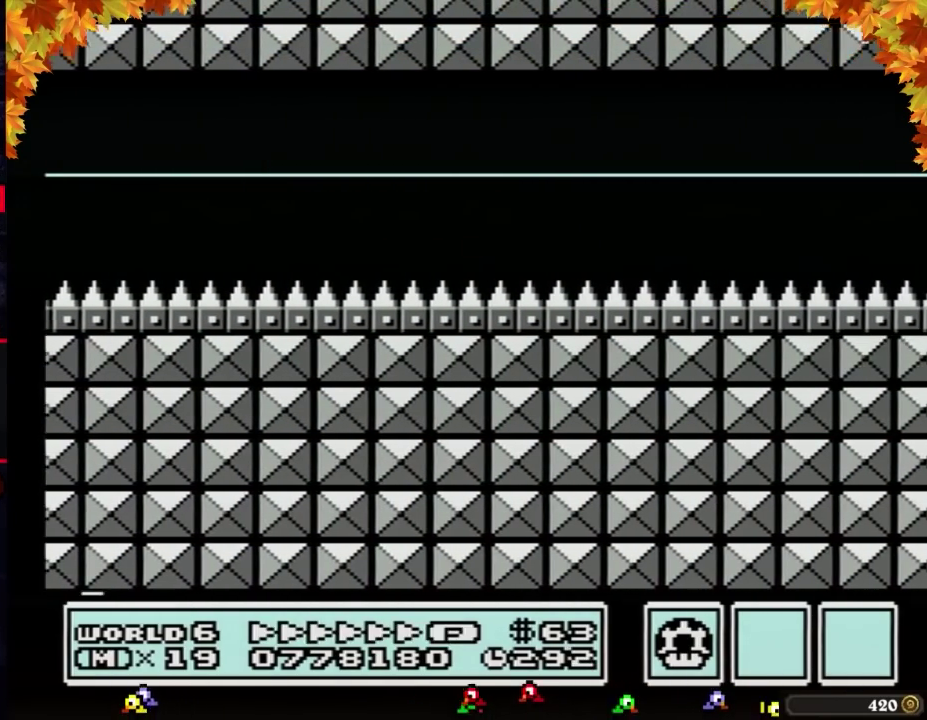
{"buttons": ["B", "DPAD_RIGHT"], "events": []}
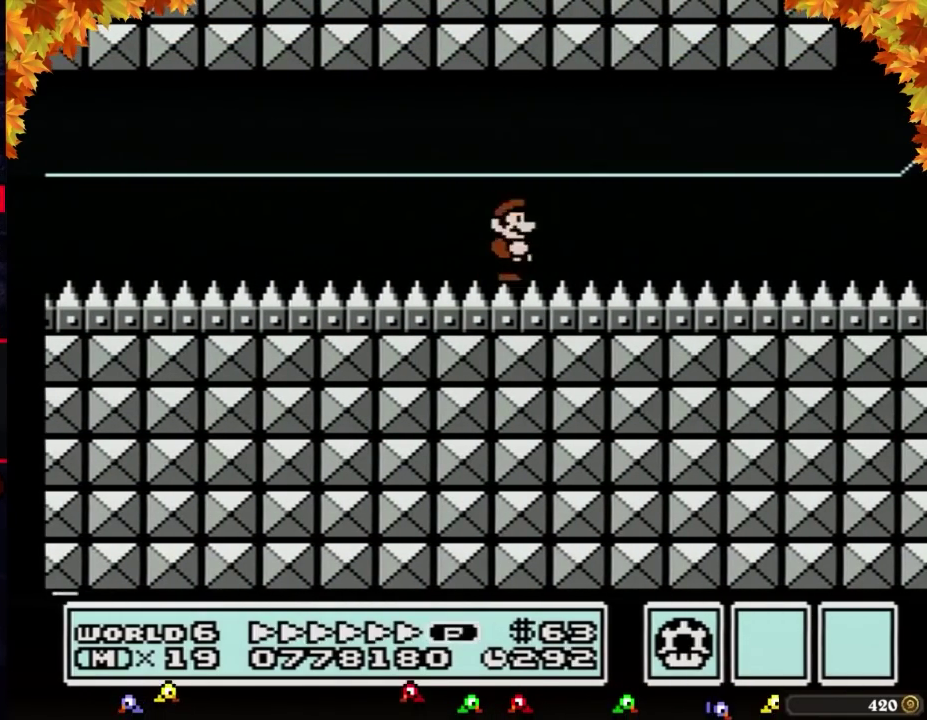
{"buttons": ["B", "DPAD_RIGHT"], "events": []}
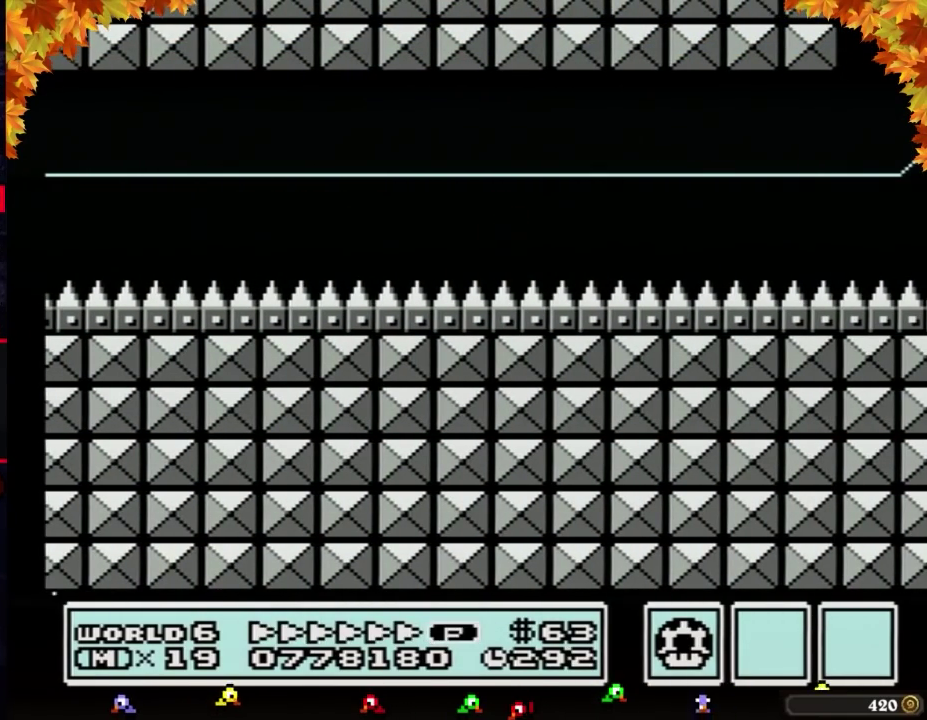
{"buttons": ["A", "B", "DPAD_RIGHT"], "events": [[417, "A", "down"]]}
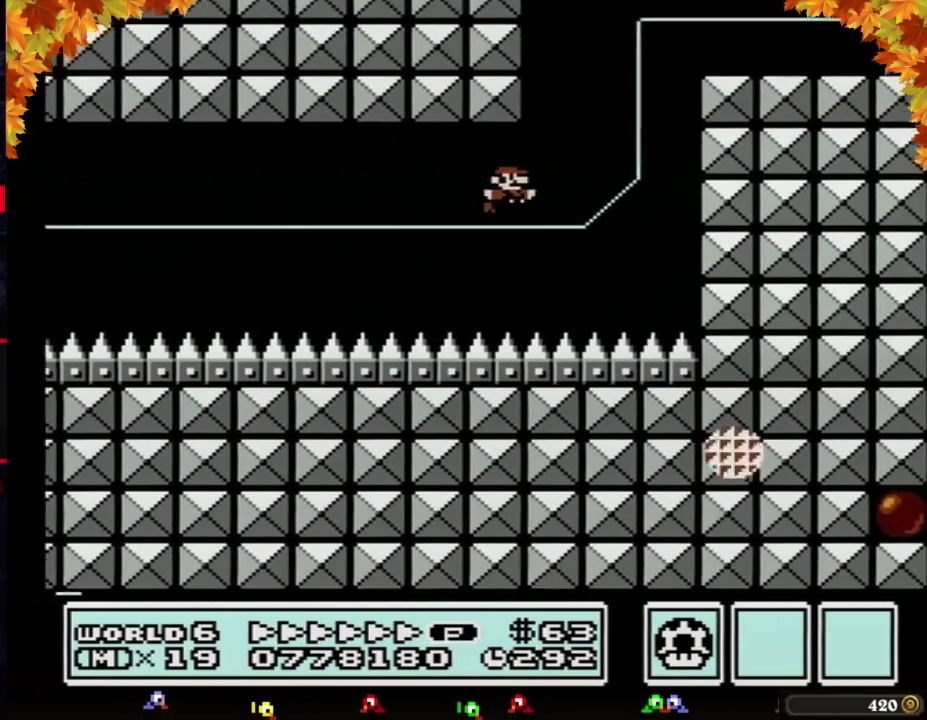
{"buttons": ["A", "B", "DPAD_RIGHT"], "events": []}
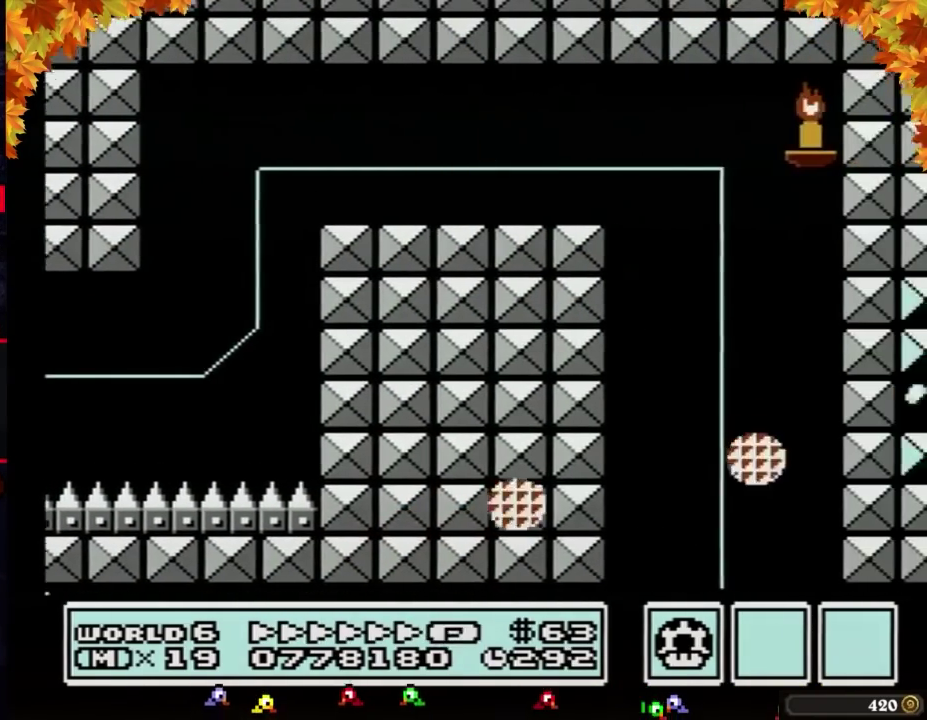
{"buttons": ["B", "DPAD_LEFT"], "events": [[233, "A", "up"], [233, "DPAD_LEFT", "down"], [233, "DPAD_RIGHT", "up"]]}
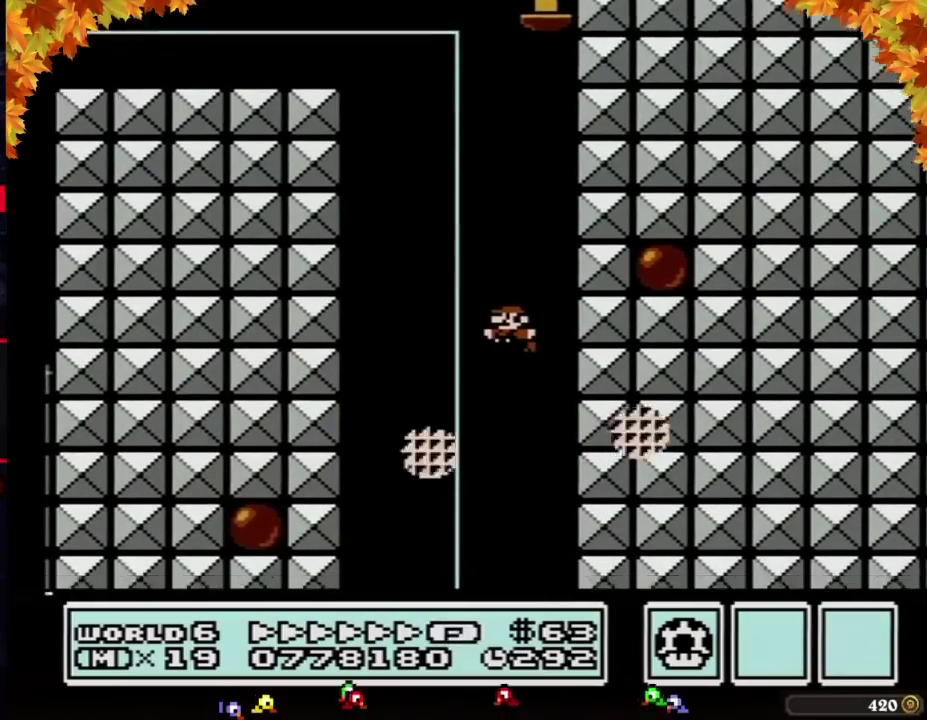
{"buttons": ["B", "DPAD_RIGHT"], "events": [[350, "DPAD_LEFT", "up"], [350, "DPAD_RIGHT", "down"]]}